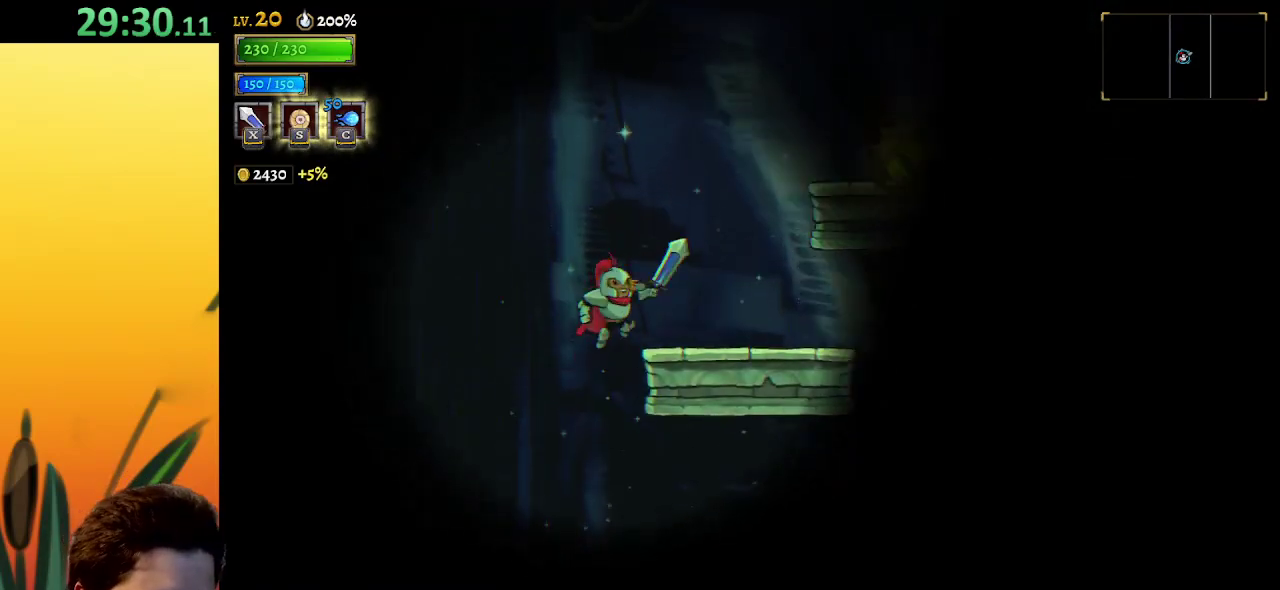
Gameplay with keyboard; each line is a JSON object with the keys held at the frame after it. "events" lists presses ("down") and releases ("up") of "a", "c", "d", "down", "left", "right", "s", "up", "x" and "z" between this image and that frame as [ms after this image, input, new state], when the widget could be followed in between. No other keys are recorded. Mouse input is not recorded.
{"keys": ["right"], "events": [[33, "z", "up"], [200, "z", "down"], [433, "z", "up"]]}
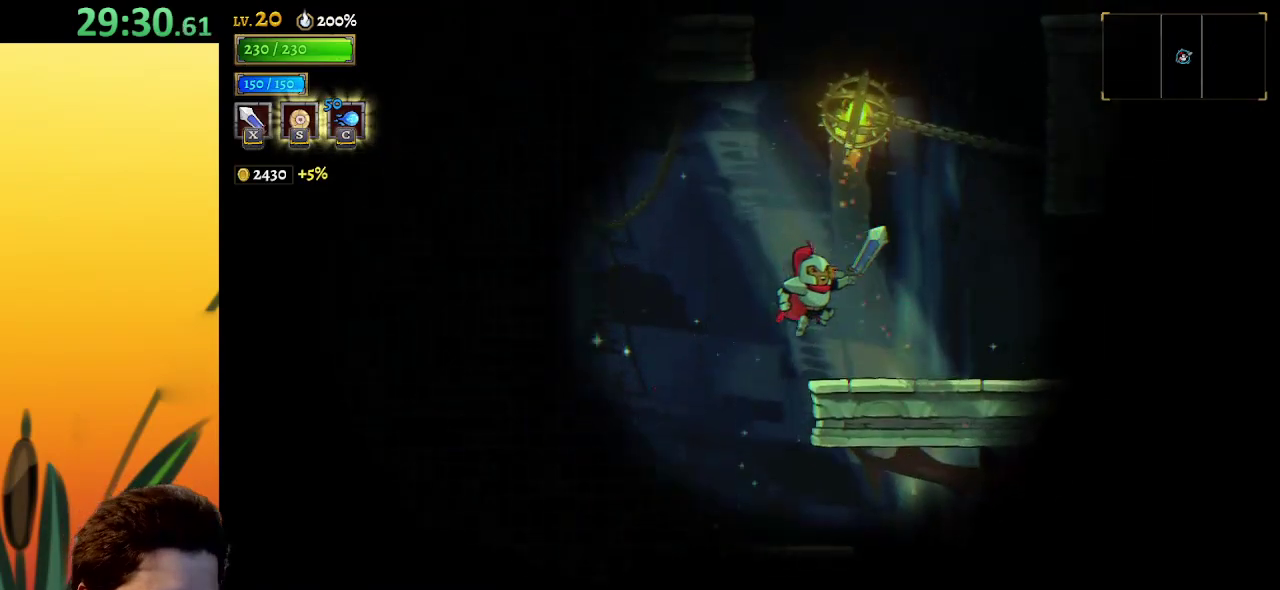
{"keys": ["z"], "events": [[167, "right", "up"], [267, "z", "down"]]}
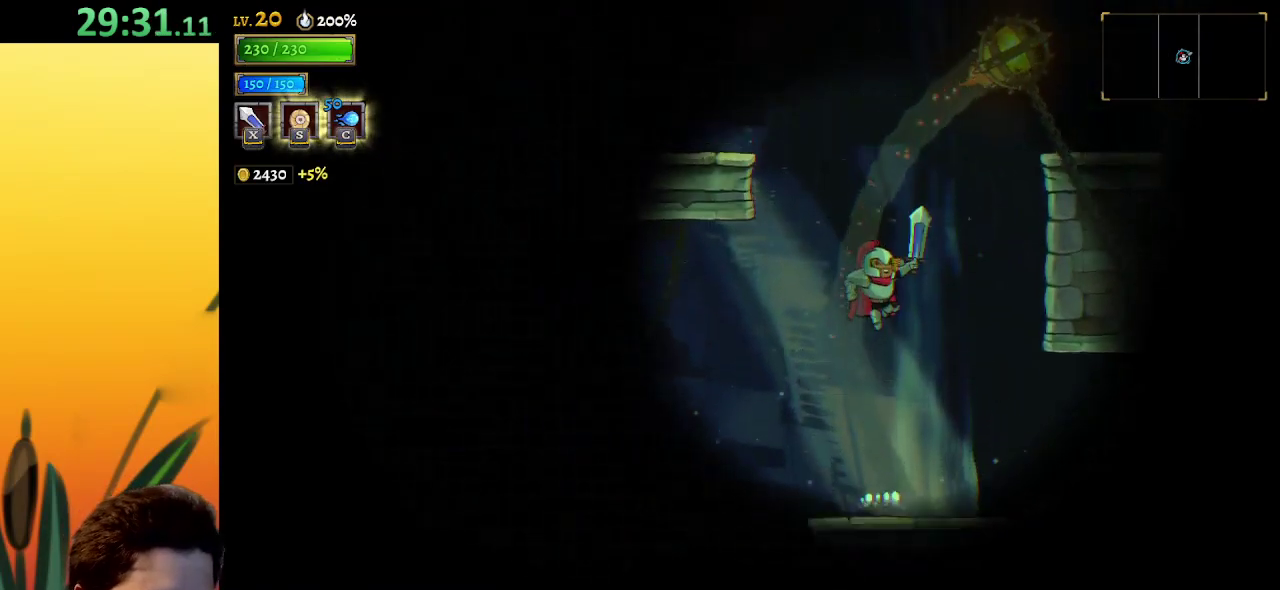
{"keys": ["left"], "events": [[17, "left", "down"], [100, "z", "up"], [150, "z", "down"], [483, "z", "up"]]}
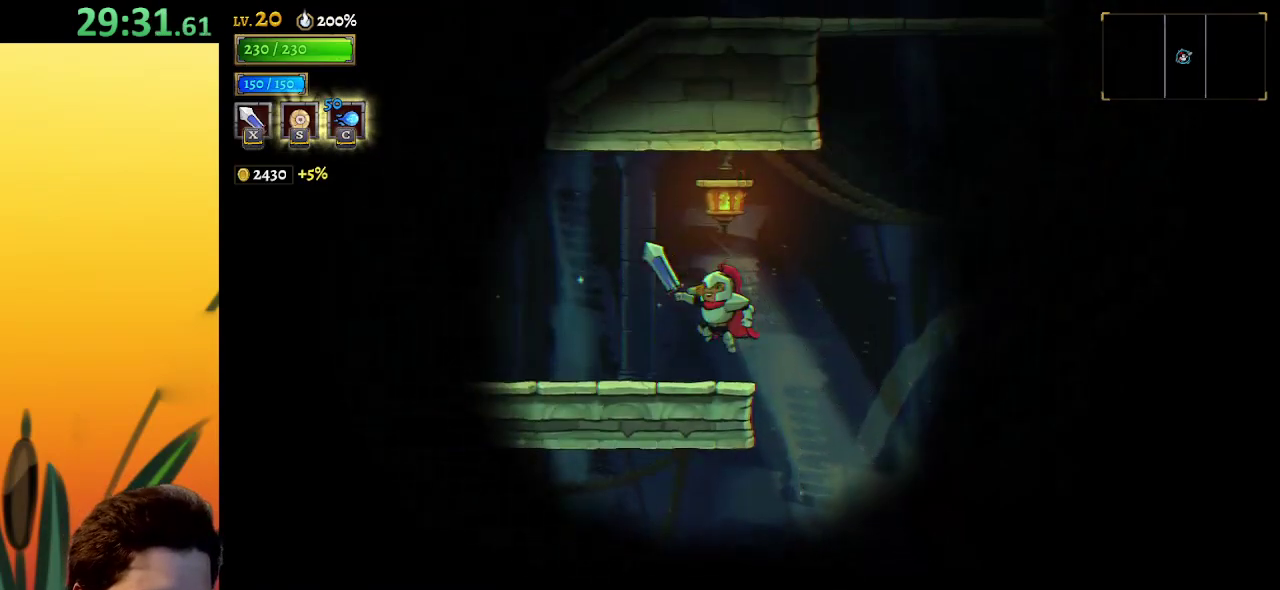
{"keys": ["left", "z"], "events": [[250, "z", "down"]]}
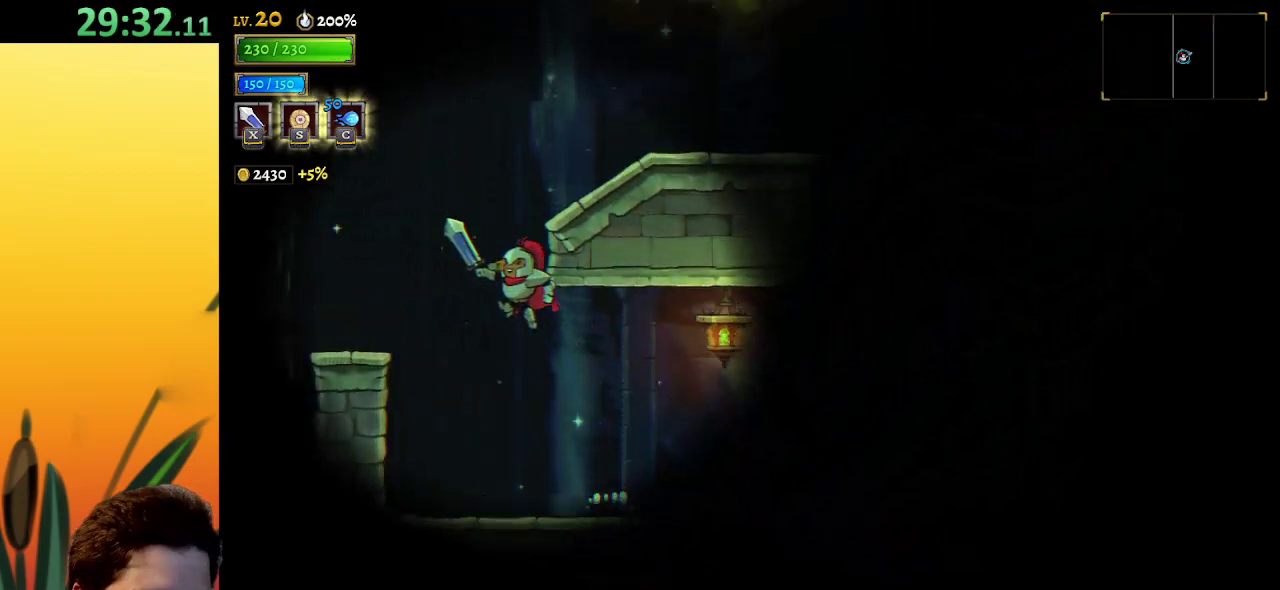
{"keys": ["right"], "events": [[33, "left", "up"], [33, "z", "up"], [83, "right", "down"], [83, "z", "down"], [317, "z", "up"]]}
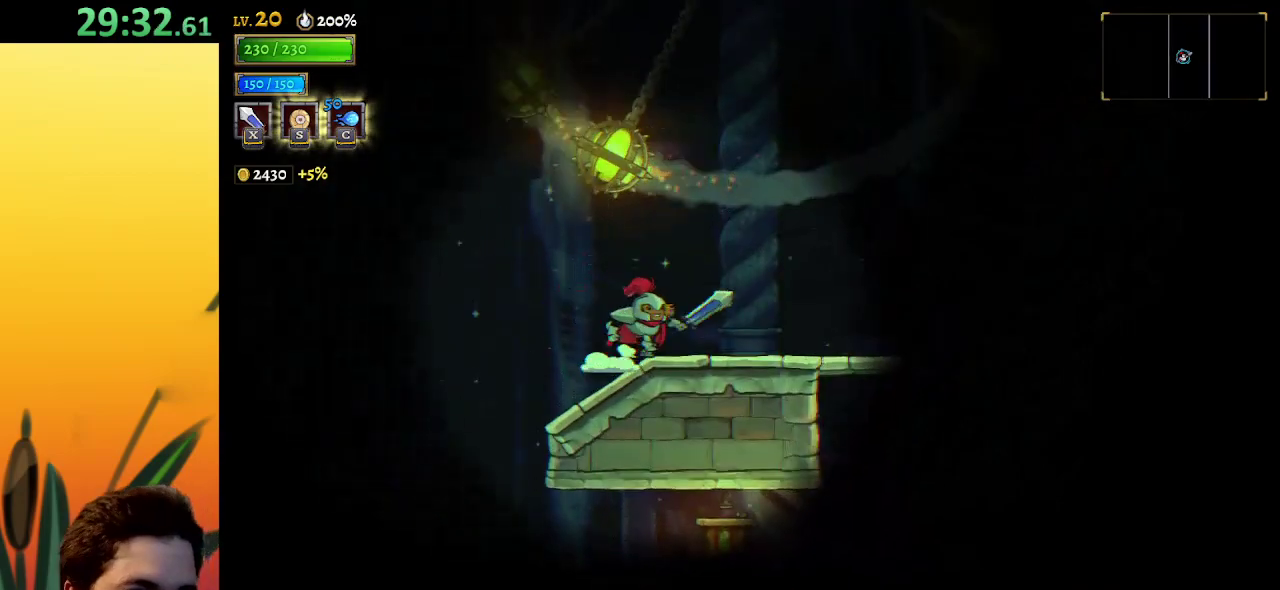
{"keys": [], "events": [[50, "z", "down"], [300, "down", "down"], [300, "z", "up"], [350, "right", "up"], [483, "down", "up"]]}
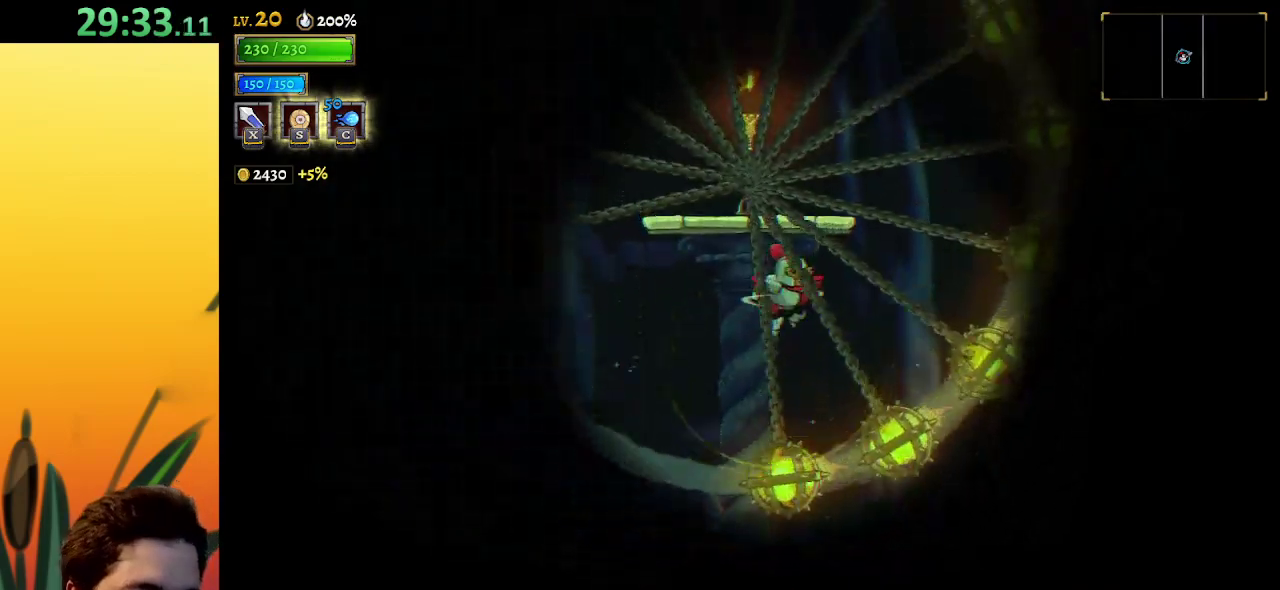
{"keys": ["left"], "events": [[117, "z", "down"], [317, "z", "up"], [400, "left", "down"]]}
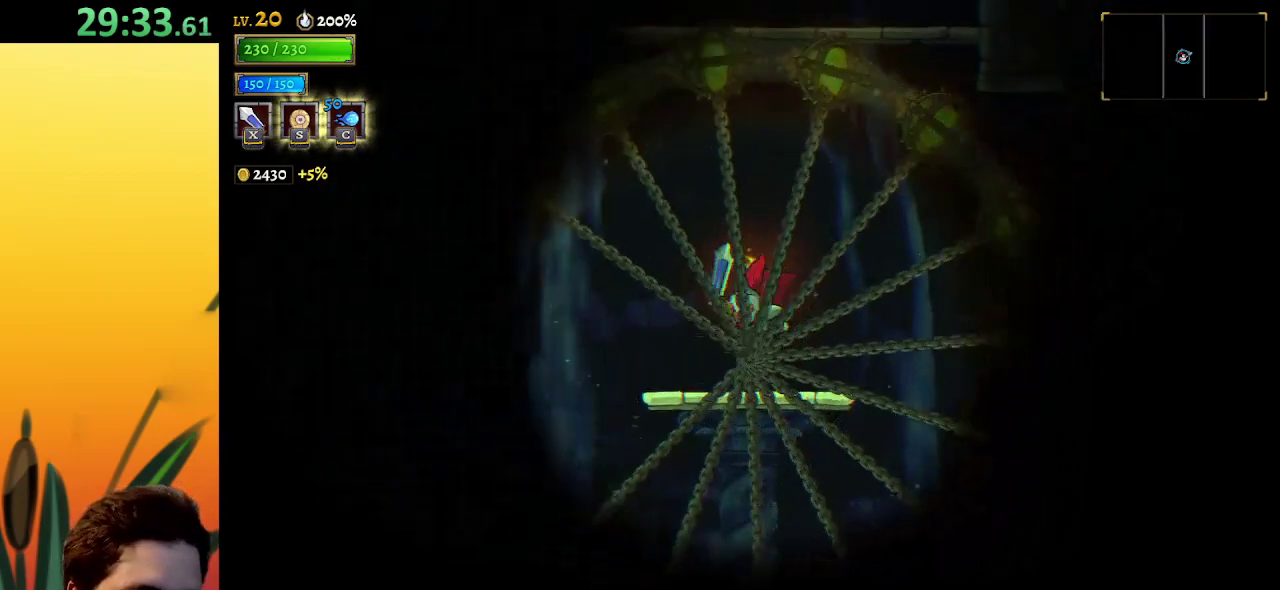
{"keys": ["z"], "events": [[183, "z", "down"], [417, "left", "up"]]}
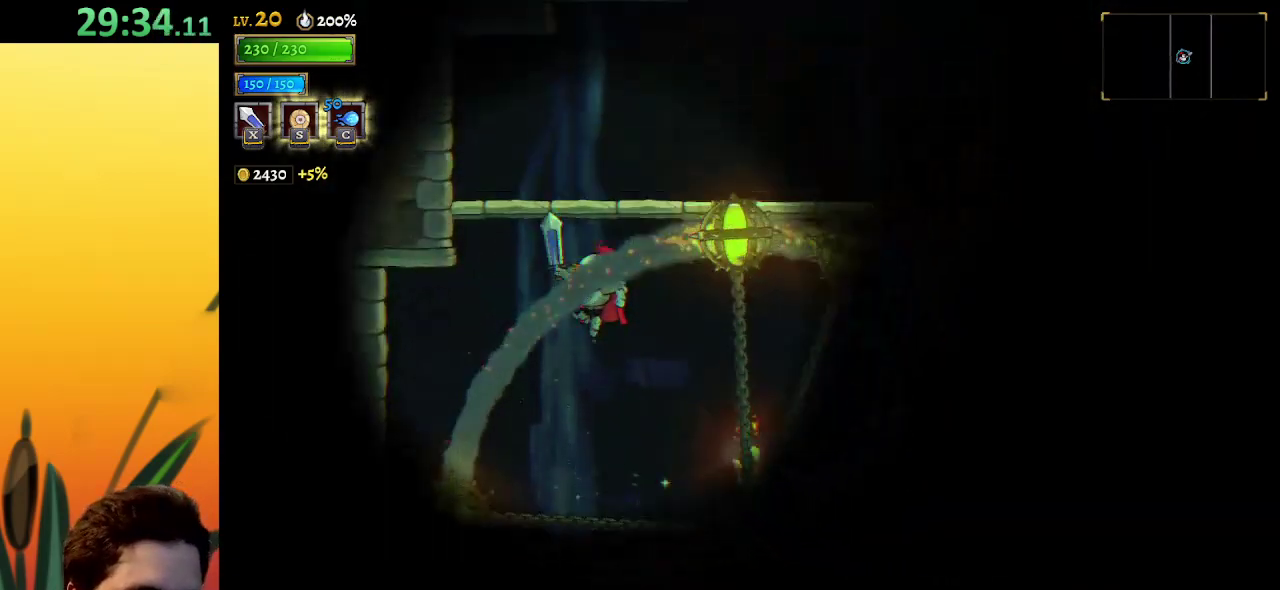
{"keys": ["right"], "events": [[17, "z", "up"], [67, "right", "down"], [67, "z", "down"], [383, "z", "up"]]}
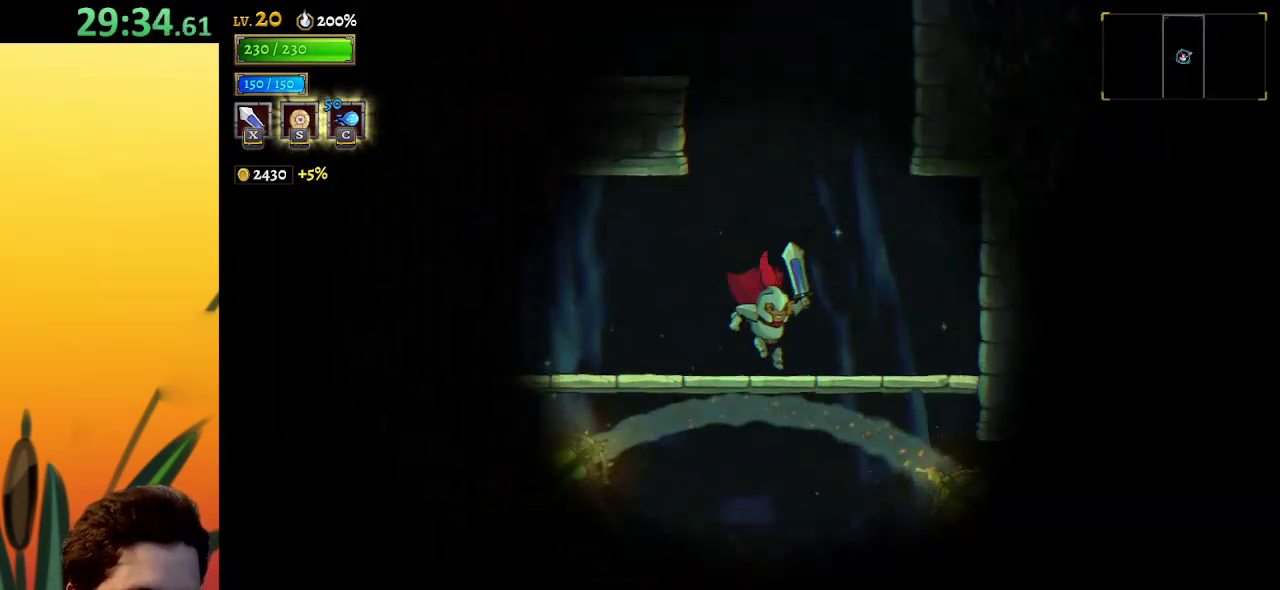
{"keys": ["z"], "events": [[17, "right", "up"], [67, "z", "down"]]}
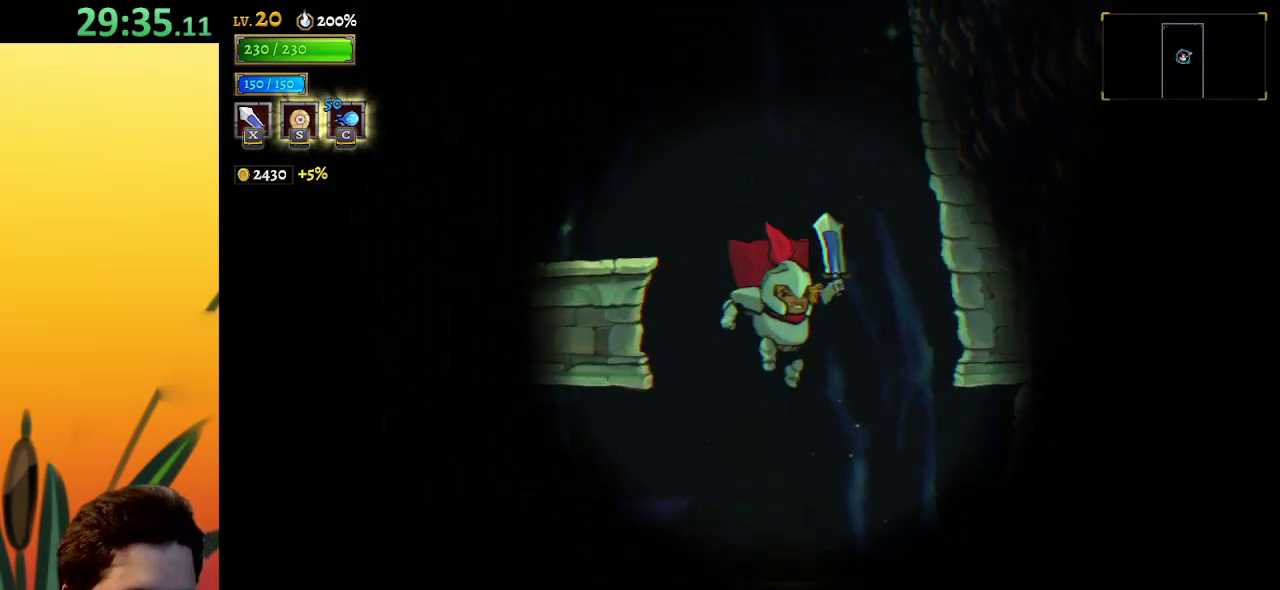
{"keys": [], "events": [[83, "z", "up"]]}
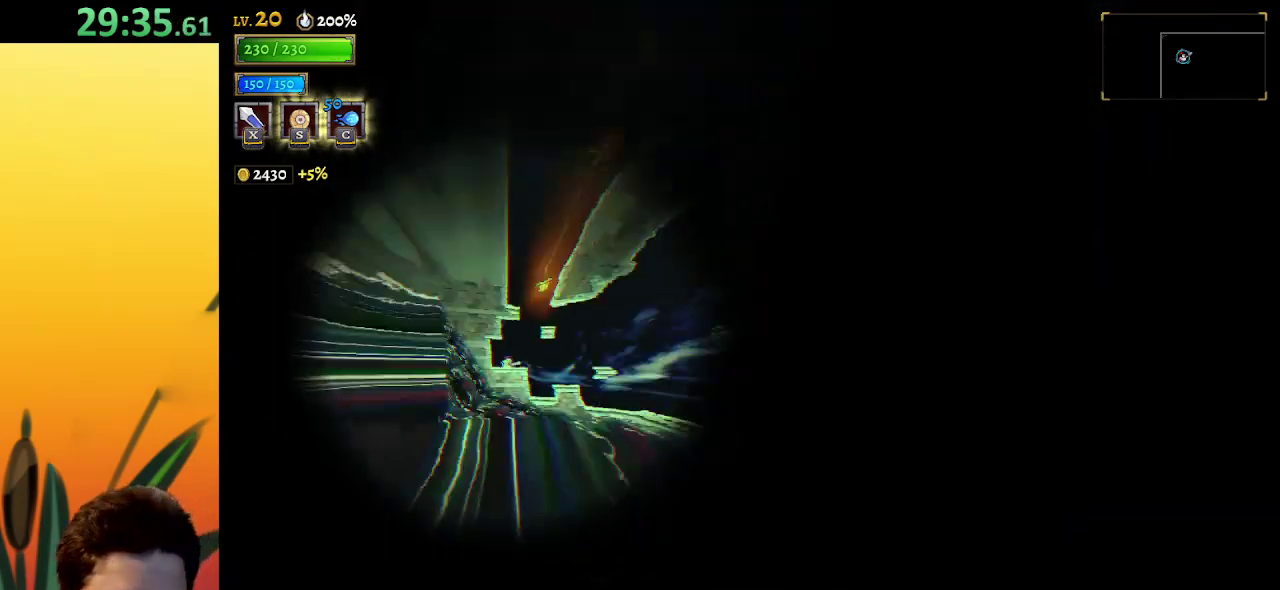
{"keys": ["right"], "events": [[483, "right", "down"]]}
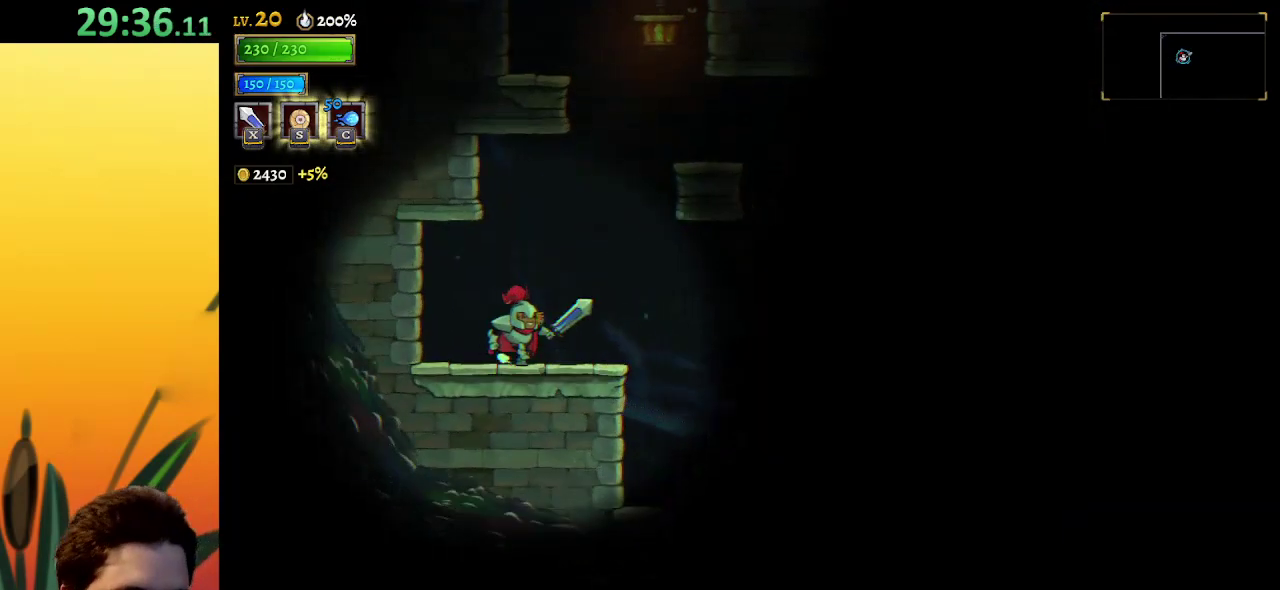
{"keys": ["d", "right"], "events": [[17, "d", "down"]]}
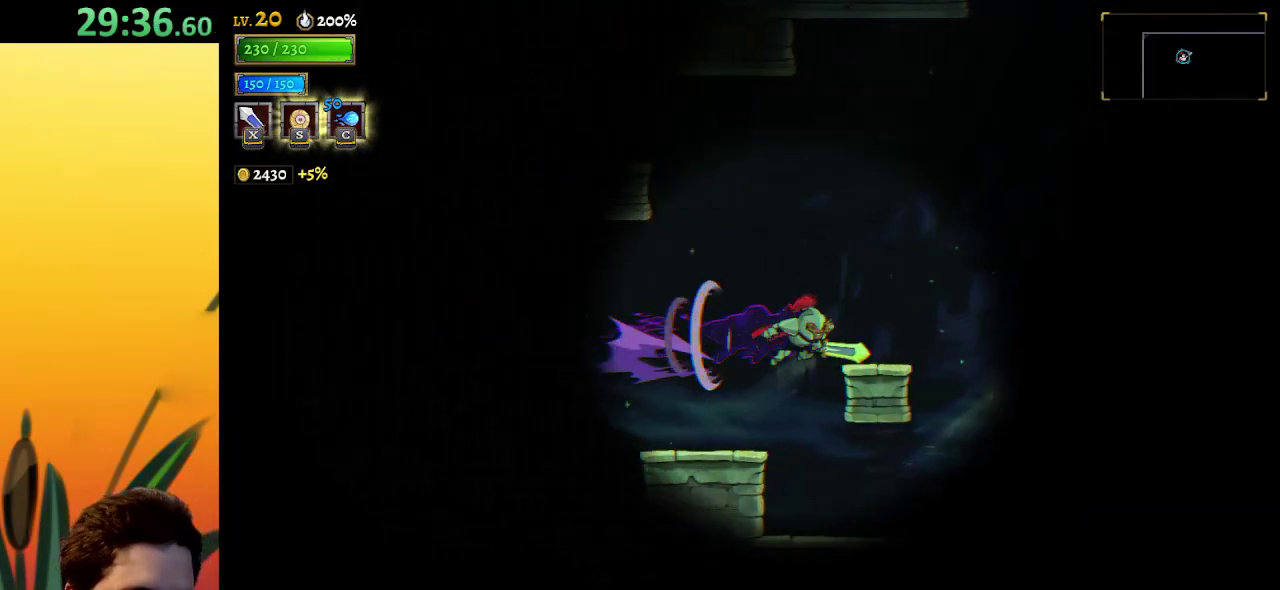
{"keys": ["right", "z"], "events": [[33, "d", "up"], [267, "z", "down"]]}
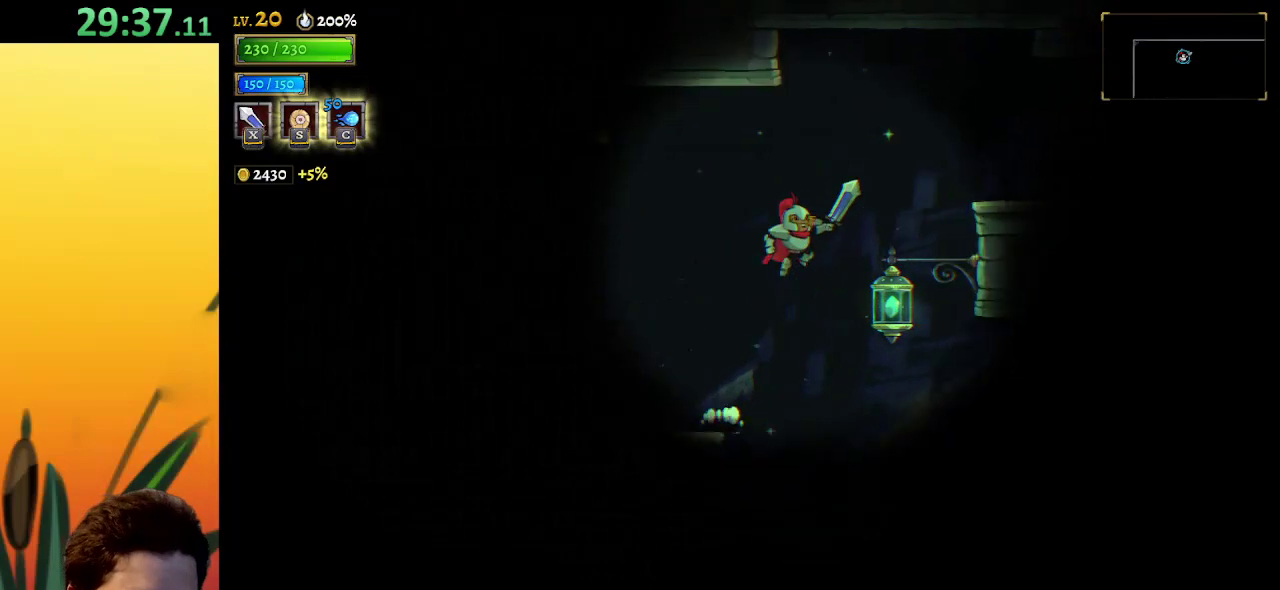
{"keys": ["d", "right"], "events": [[50, "z", "up"], [200, "down", "down"], [333, "down", "up"], [383, "d", "down"]]}
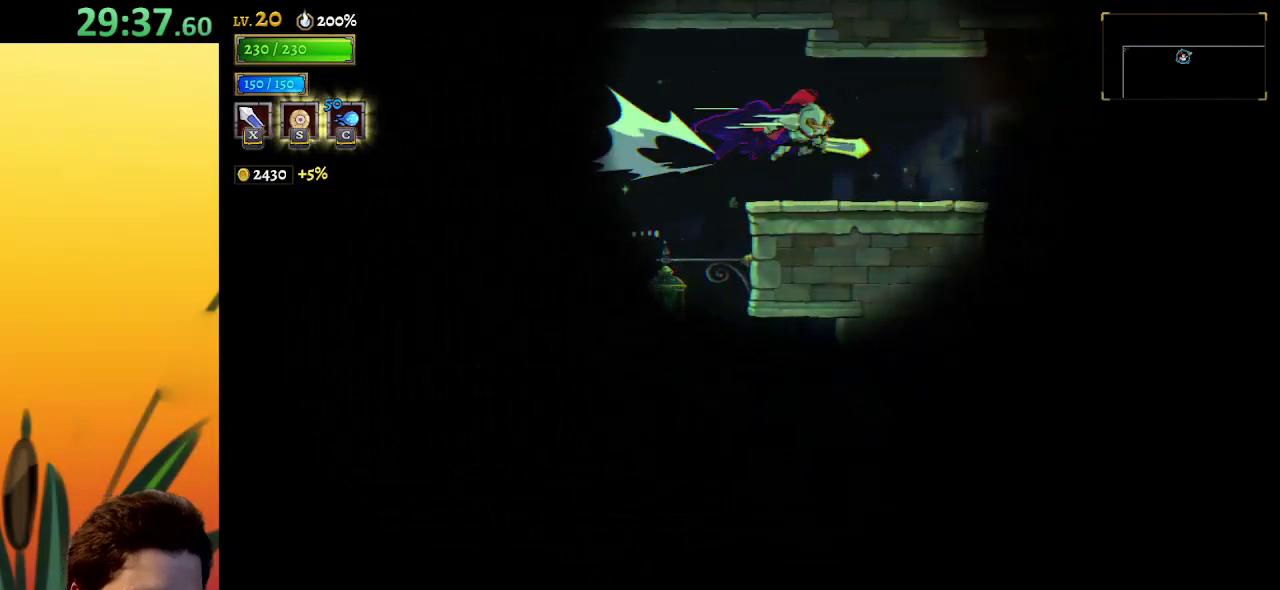
{"keys": [], "events": [[250, "d", "up"], [433, "right", "up"]]}
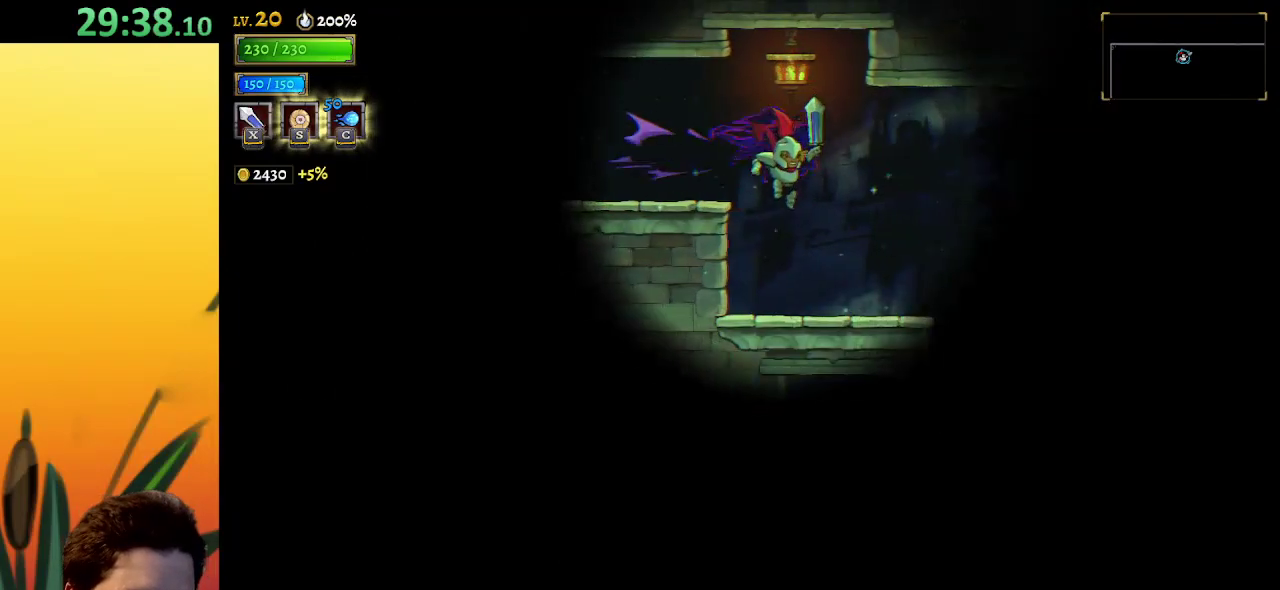
{"keys": ["d", "right"], "events": [[83, "right", "down"], [333, "d", "down"]]}
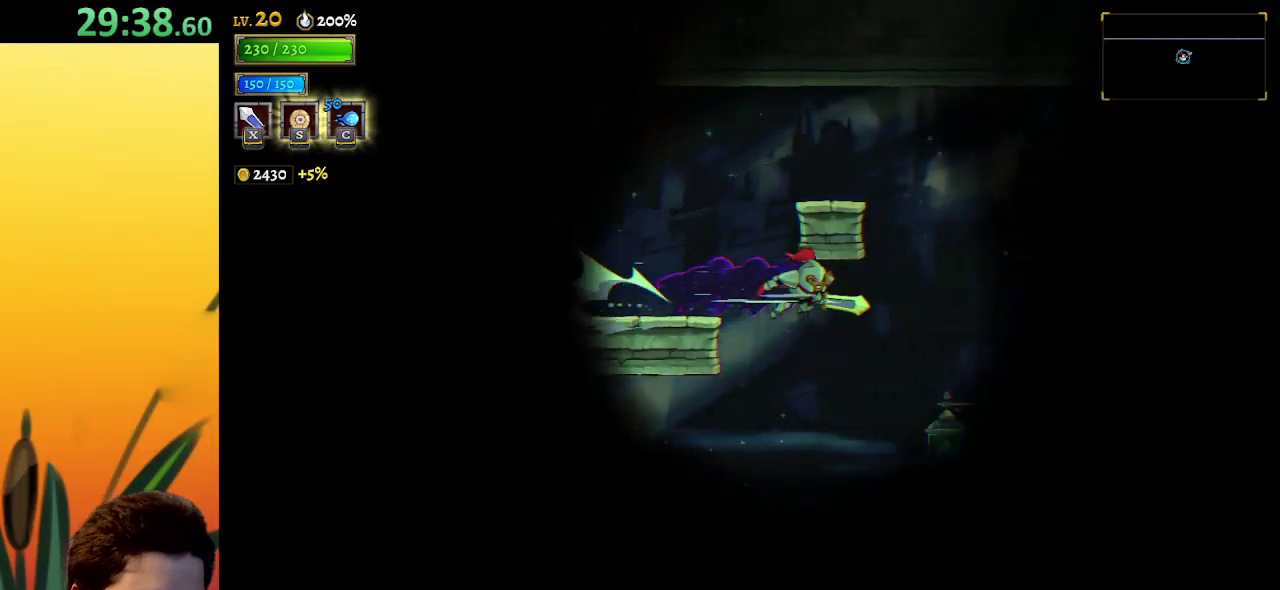
{"keys": ["right"], "events": [[333, "d", "up"]]}
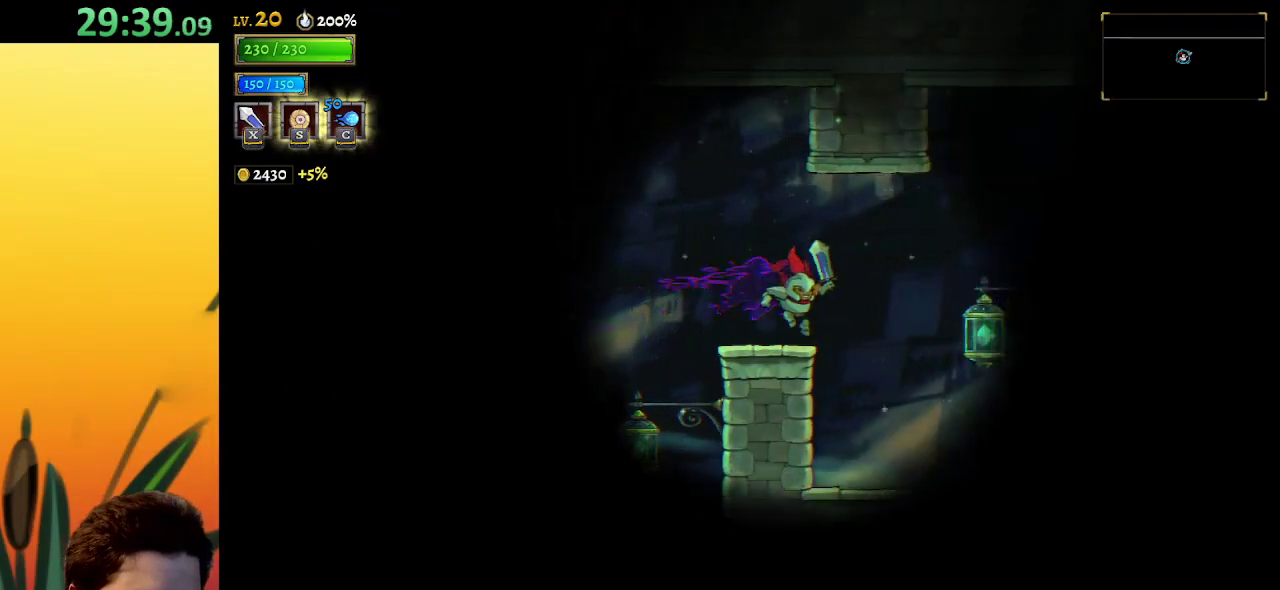
{"keys": ["d", "right"], "events": [[117, "z", "down"], [317, "d", "down"], [350, "z", "up"]]}
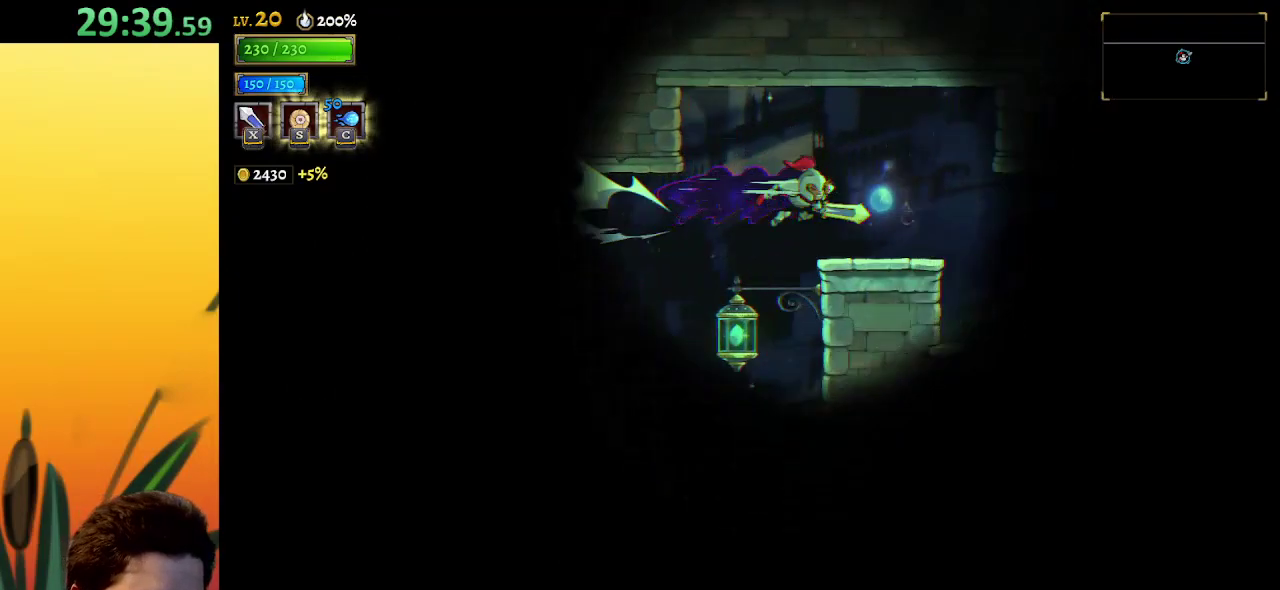
{"keys": ["right"], "events": [[367, "d", "up"]]}
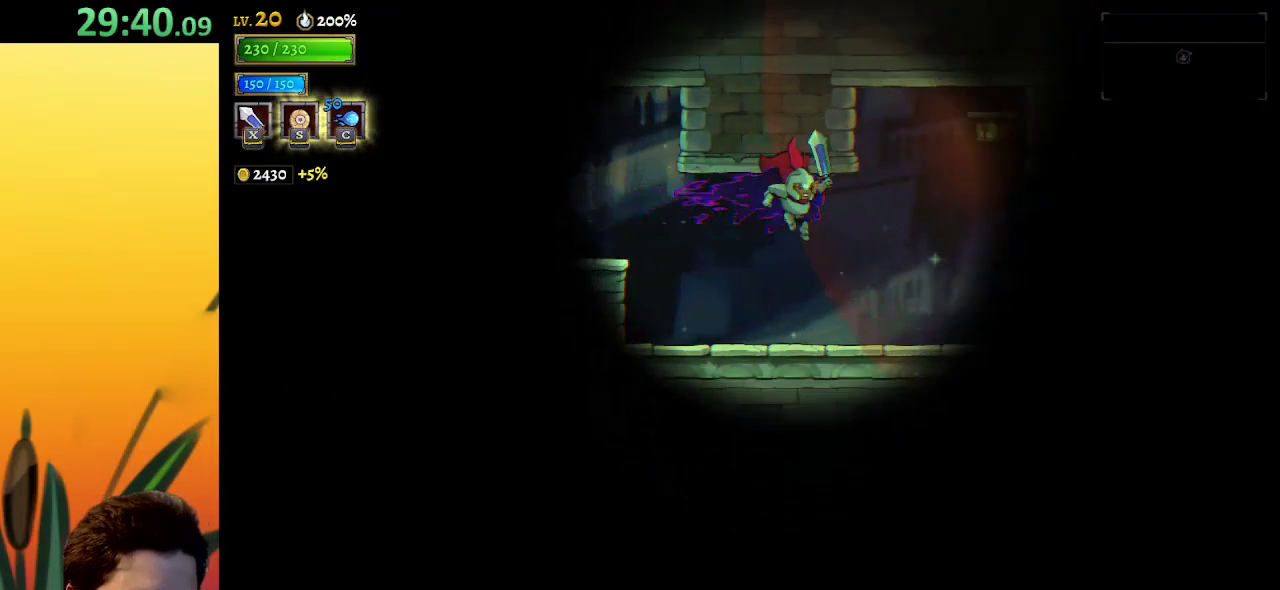
{"keys": ["right", "z"], "events": [[433, "z", "down"]]}
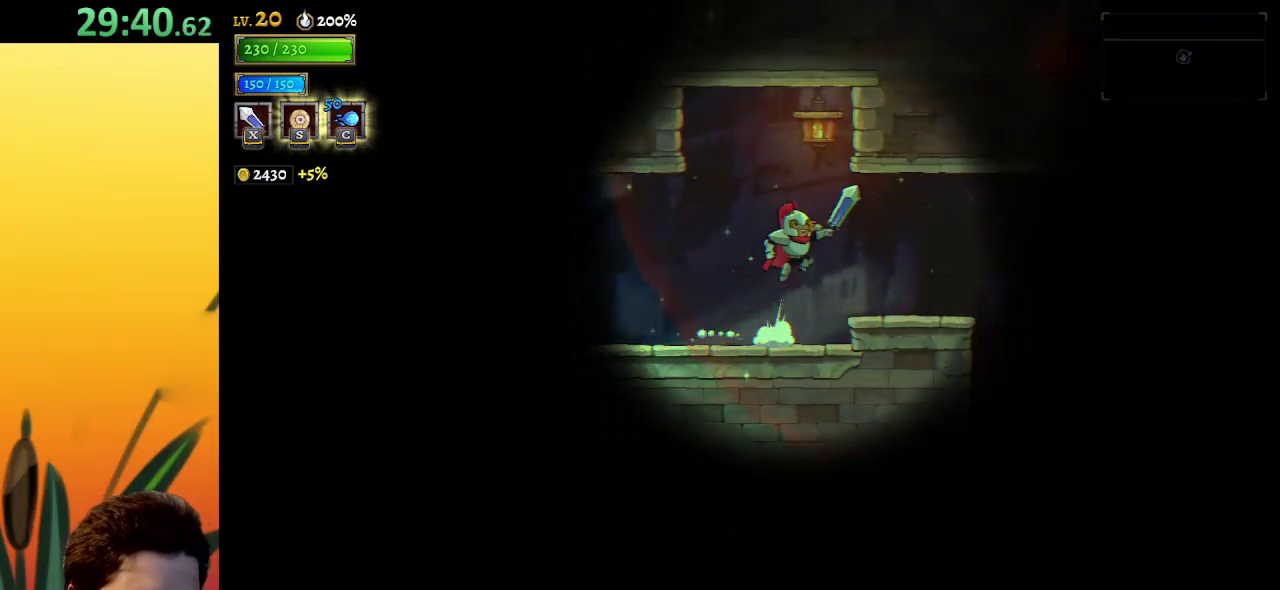
{"keys": ["right"], "events": [[117, "d", "down"], [167, "z", "up"], [483, "d", "up"]]}
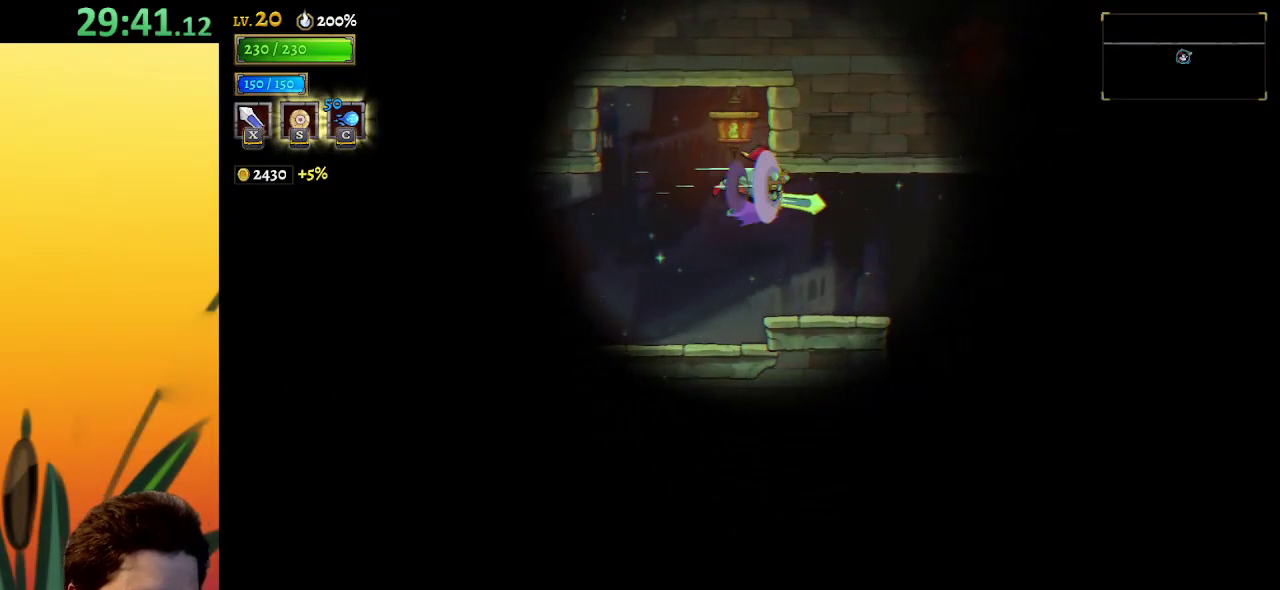
{"keys": ["right", "z"], "events": [[183, "right", "up"], [317, "right", "down"], [500, "z", "down"]]}
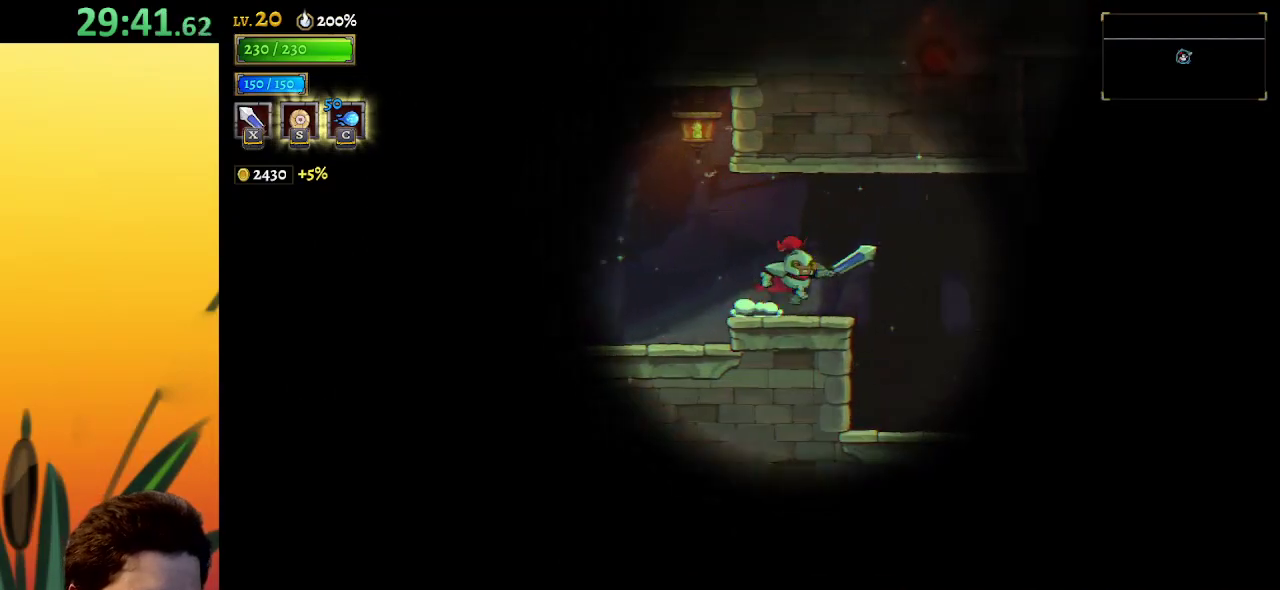
{"keys": ["d", "right"], "events": [[150, "d", "down"], [200, "z", "up"]]}
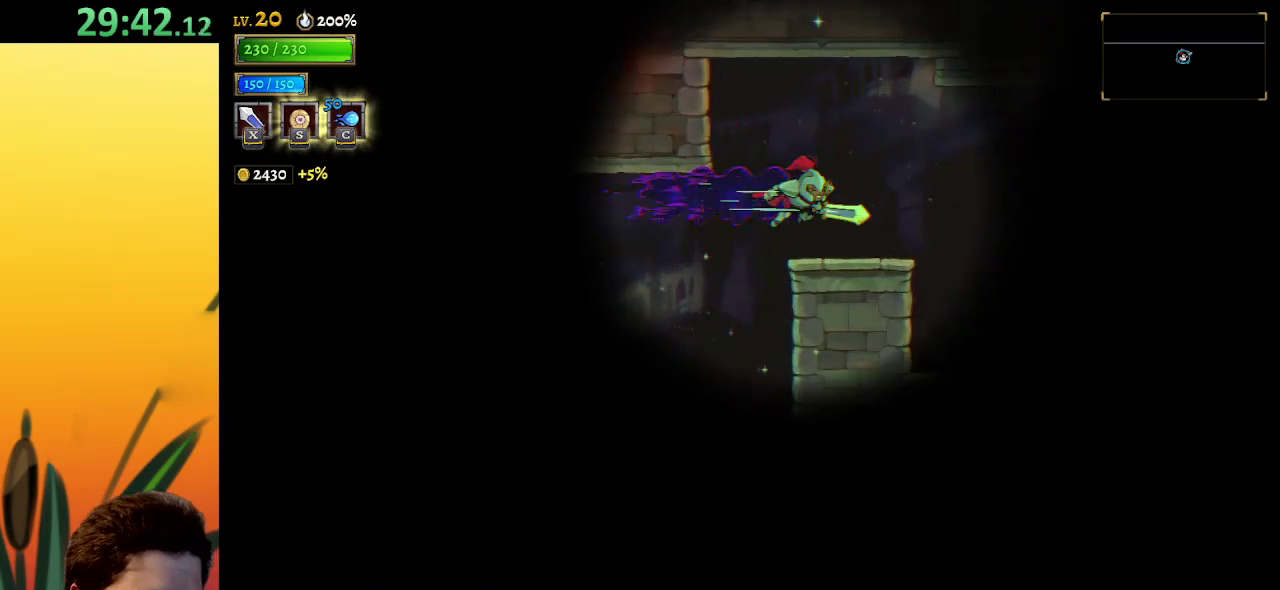
{"keys": ["right"], "events": [[400, "d", "up"]]}
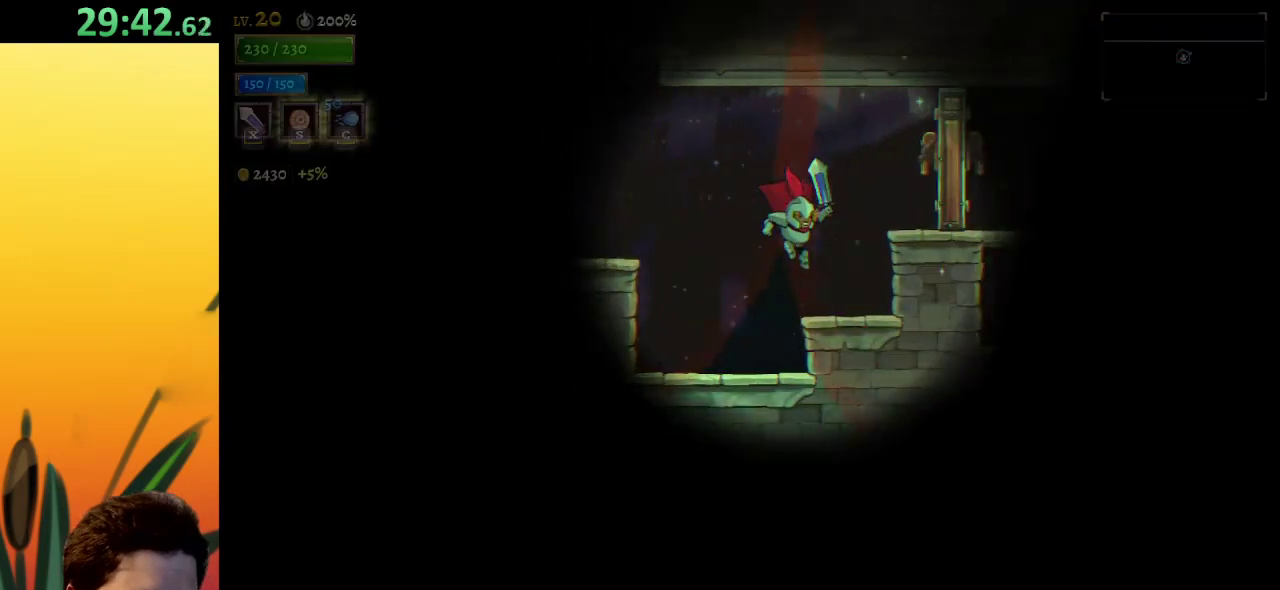
{"keys": [], "events": [[33, "z", "down"], [167, "z", "up"], [267, "right", "up"], [400, "x", "down"], [467, "x", "up"]]}